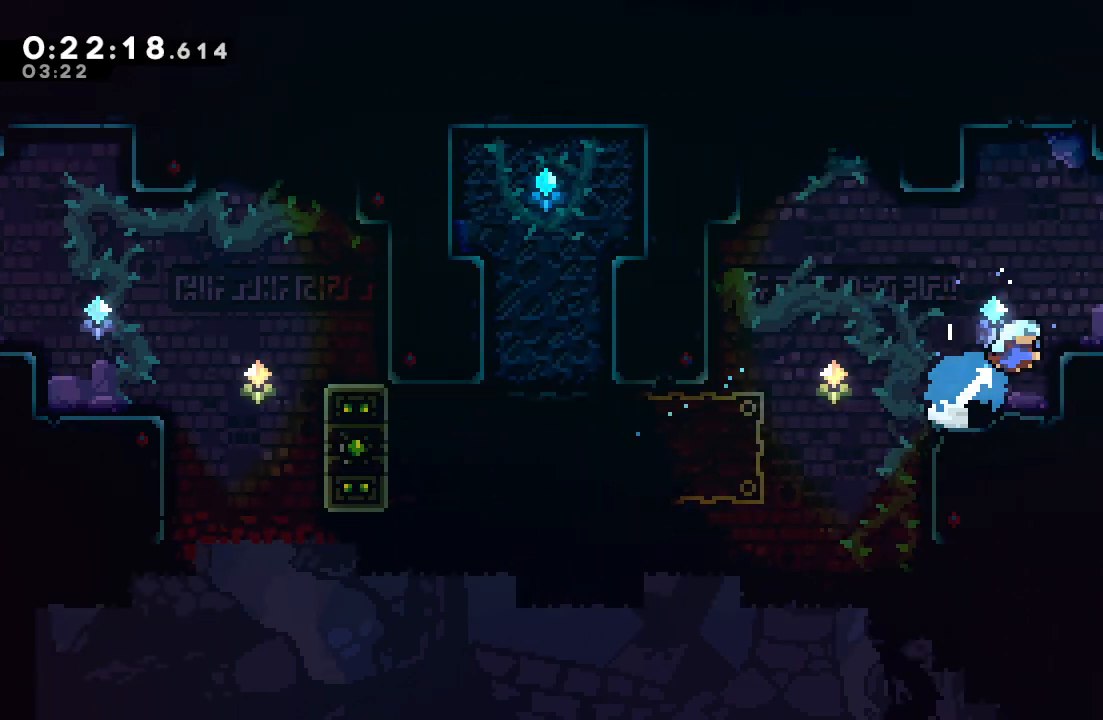
Gameplay with a controller (PlayStation layout); each line is a JSON object with the inputs held at the frame after it (dt_ms = milliseconds from this image to that frame). "events" lists button and stick changes between this image and that frame as [ms after this image, input, new state], when the widget could be followed in between. Not read: L3 R3.
{"dt_ms": 500, "buttons": ["CIRCLE", "DPAD_DOWN", "DPAD_RIGHT"], "left_stick": "center", "right_stick": "center", "events": [[17, "CROSS", "up"], [17, "DPAD_UP", "up"], [267, "DPAD_RIGHT", "up"], [317, "R1", "up"], [333, "DPAD_DOWN", "down"], [333, "DPAD_RIGHT", "down"], [350, "CROSS", "down"], [450, "CROSS", "up"], [500, "CIRCLE", "down"]]}
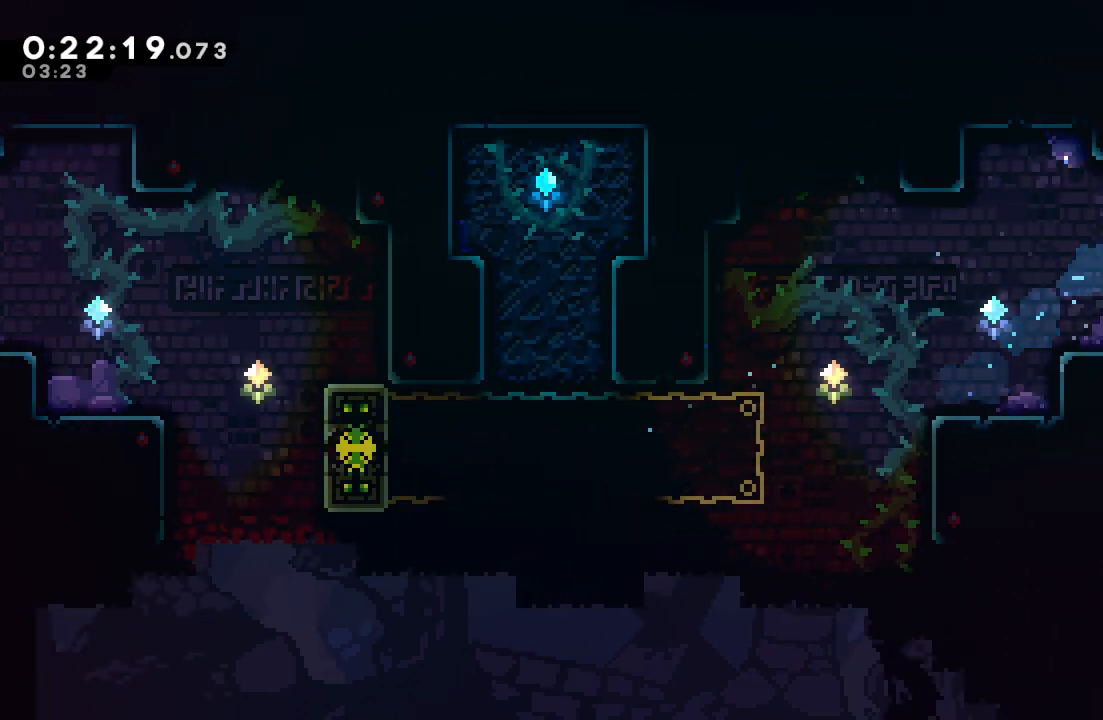
{"dt_ms": 500, "buttons": ["CIRCLE", "DPAD_RIGHT"], "left_stick": "center", "right_stick": "center", "events": [[17, "DPAD_DOWN", "up"]]}
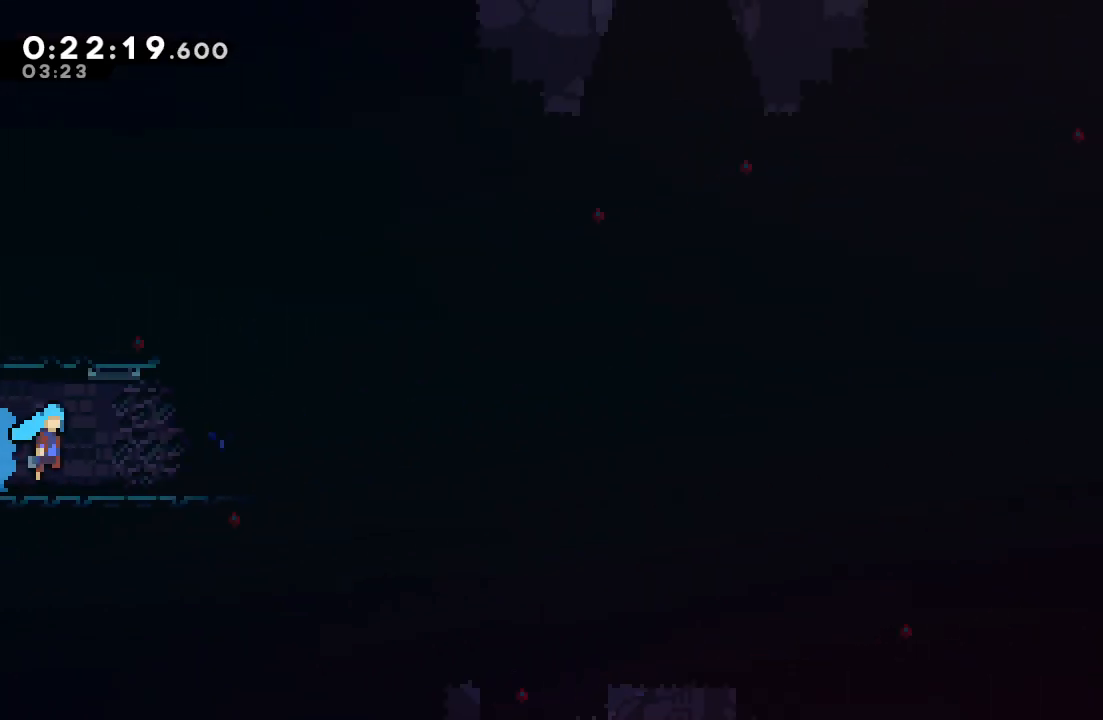
{"dt_ms": 500, "buttons": ["CROSS", "DPAD_DOWN", "DPAD_RIGHT"], "left_stick": "center", "right_stick": "center", "events": [[300, "CIRCLE", "up"], [333, "DPAD_DOWN", "down"], [417, "CROSS", "down"]]}
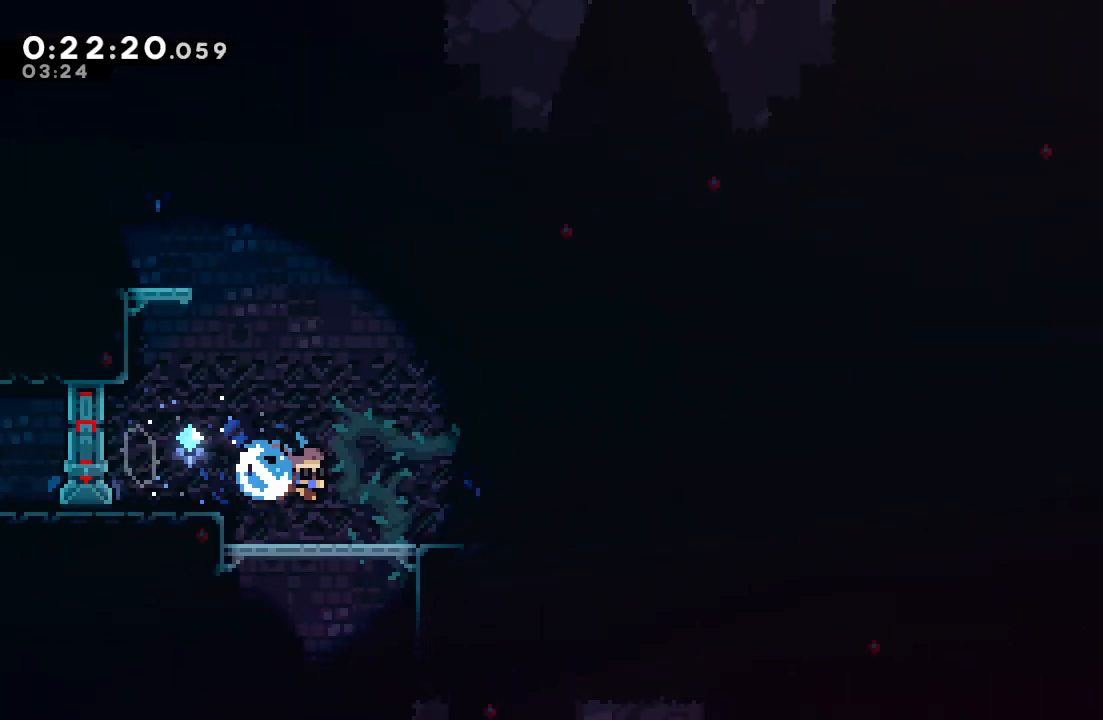
{"dt_ms": 500, "buttons": ["DPAD_DOWN"], "left_stick": "center", "right_stick": "center", "events": [[17, "CROSS", "up"], [133, "CIRCLE", "down"], [183, "CIRCLE", "up"], [283, "DPAD_RIGHT", "up"], [300, "CROSS", "down"], [400, "CROSS", "up"]]}
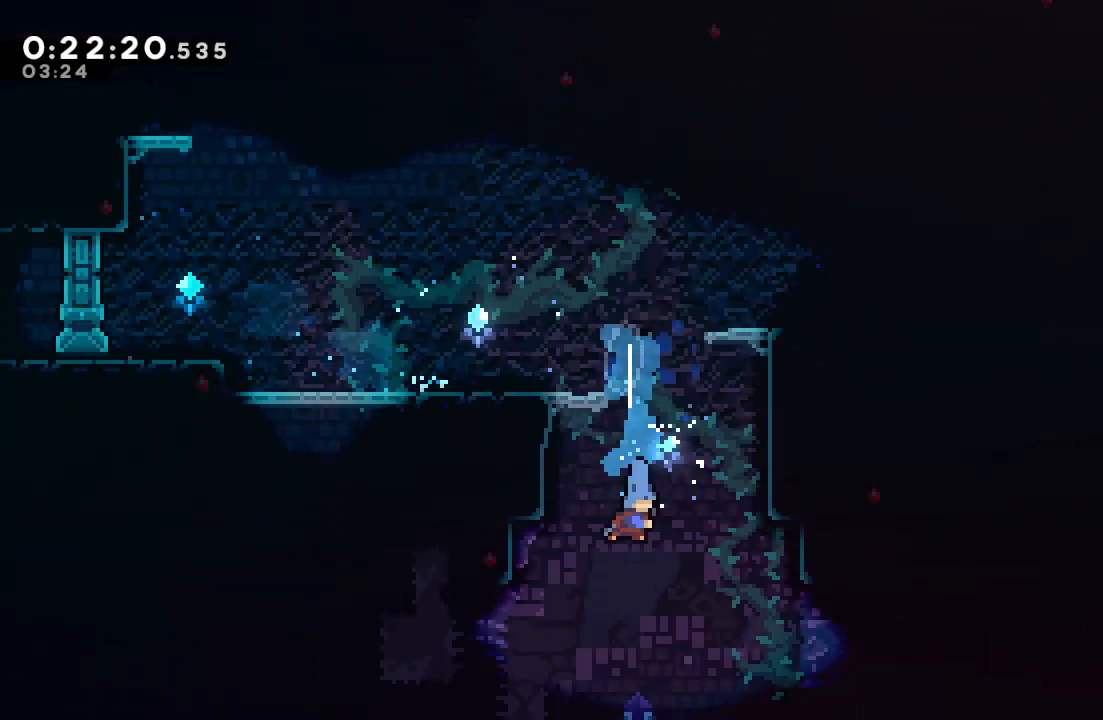
{"dt_ms": 500, "buttons": ["CIRCLE", "DPAD_DOWN", "DPAD_LEFT"], "left_stick": "center", "right_stick": "center", "events": [[100, "DPAD_RIGHT", "down"], [150, "DPAD_DOWN", "up"], [200, "DPAD_DOWN", "down"], [250, "DPAD_RIGHT", "up"], [333, "DPAD_DOWN", "up"], [367, "DPAD_DOWN", "down"], [367, "DPAD_LEFT", "down"], [383, "CROSS", "down"], [433, "CIRCLE", "down"], [500, "CROSS", "up"]]}
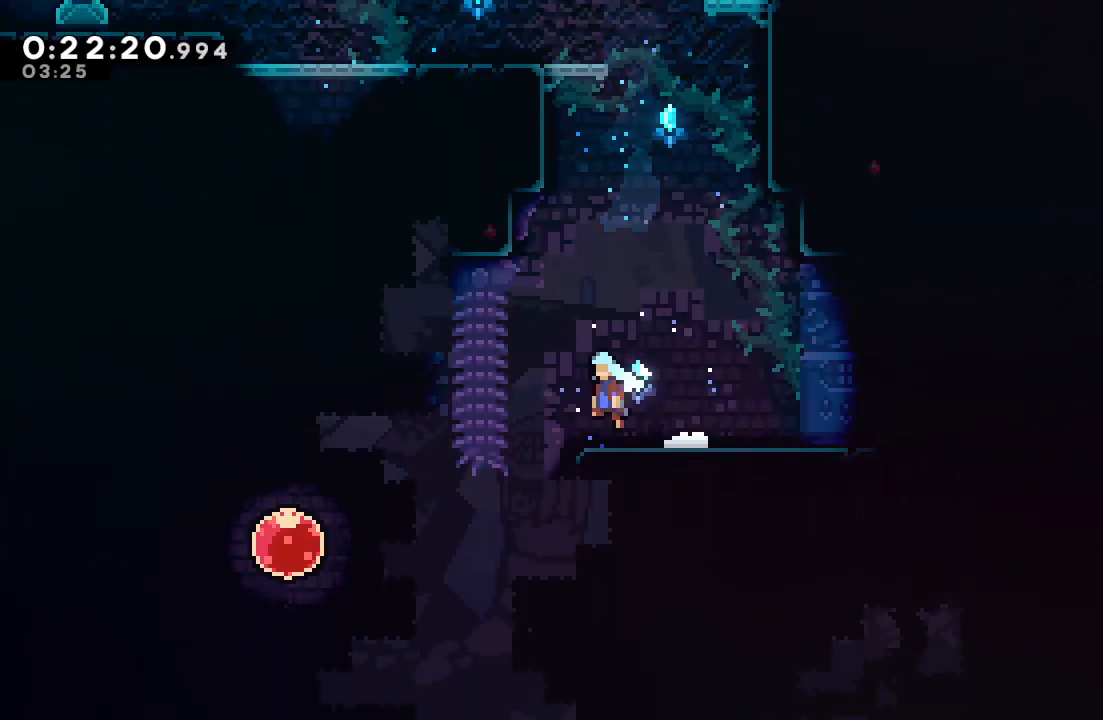
{"dt_ms": 500, "buttons": ["DPAD_RIGHT"], "left_stick": "center", "right_stick": "center", "events": [[33, "CIRCLE", "up"], [250, "DPAD_LEFT", "up"], [267, "DPAD_DOWN", "up"], [300, "DPAD_RIGHT", "down"], [317, "CROSS", "down"], [450, "CROSS", "up"]]}
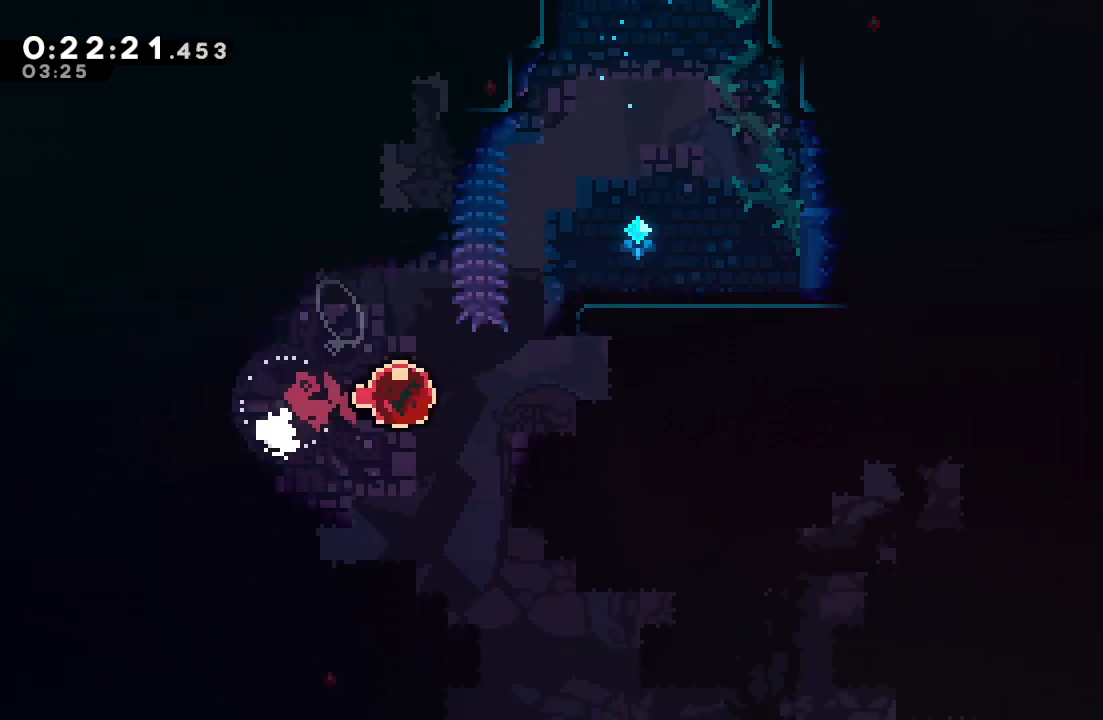
{"dt_ms": 500, "buttons": ["DPAD_RIGHT"], "left_stick": "center", "right_stick": "center", "events": [[17, "DPAD_RIGHT", "up"], [300, "DPAD_RIGHT", "down"]]}
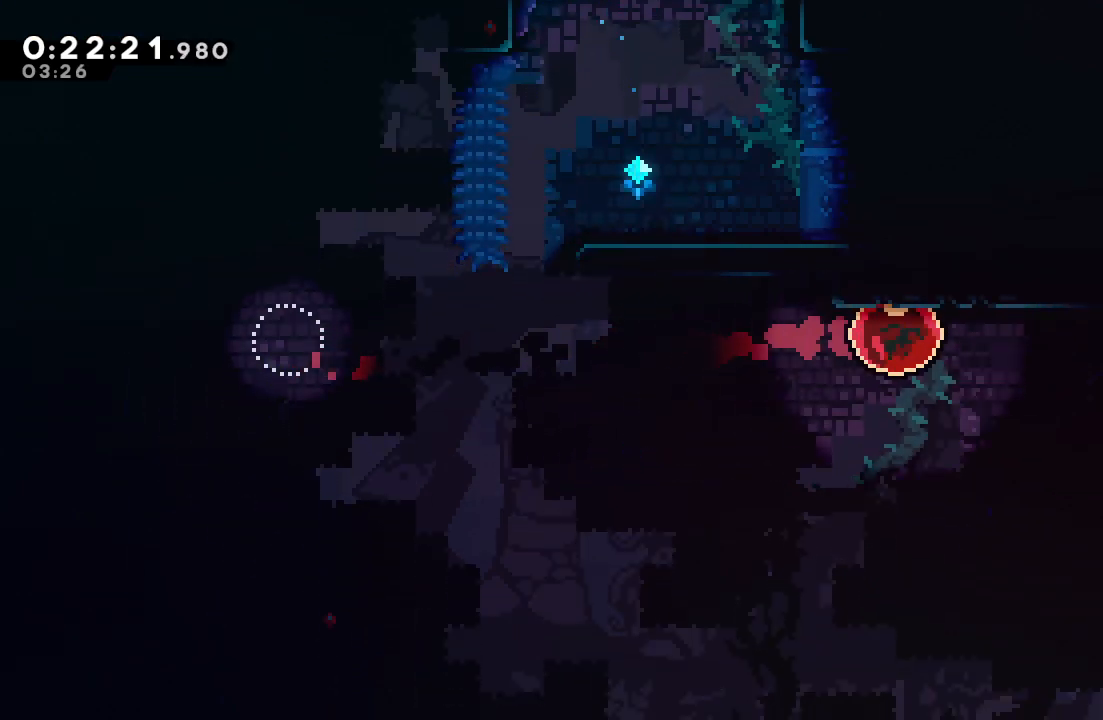
{"dt_ms": 500, "buttons": ["DPAD_RIGHT"], "left_stick": "center", "right_stick": "center", "events": [[150, "DPAD_RIGHT", "up"], [333, "DPAD_RIGHT", "down"]]}
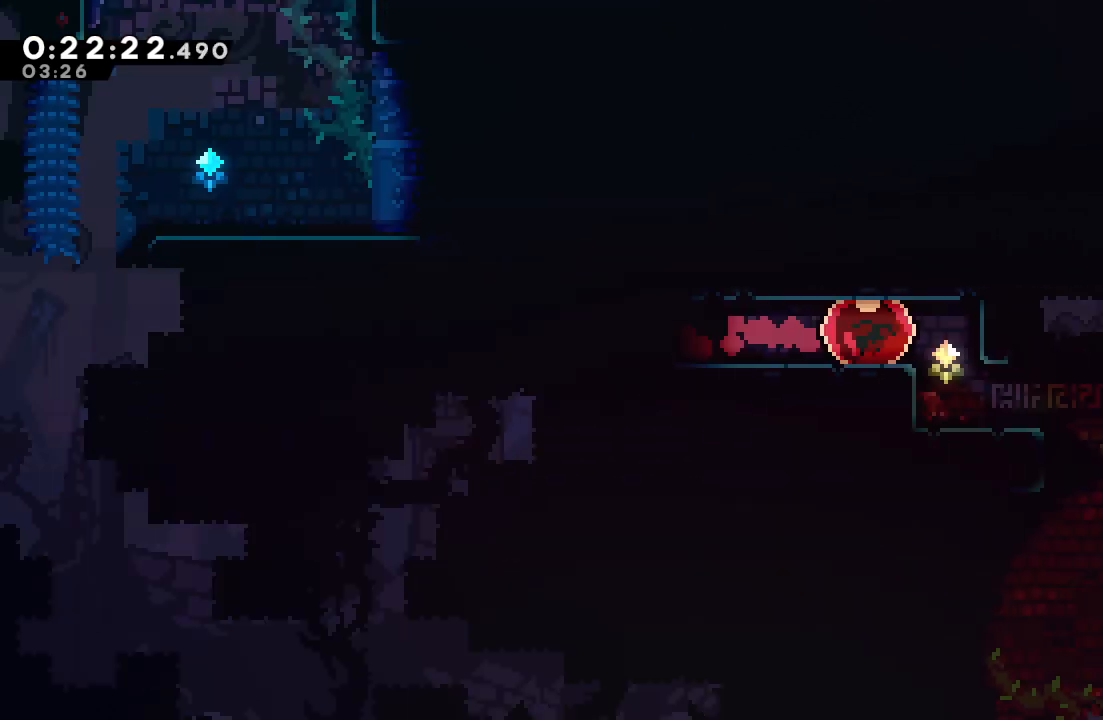
{"dt_ms": 500, "buttons": ["DPAD_RIGHT"], "left_stick": "center", "right_stick": "center", "events": []}
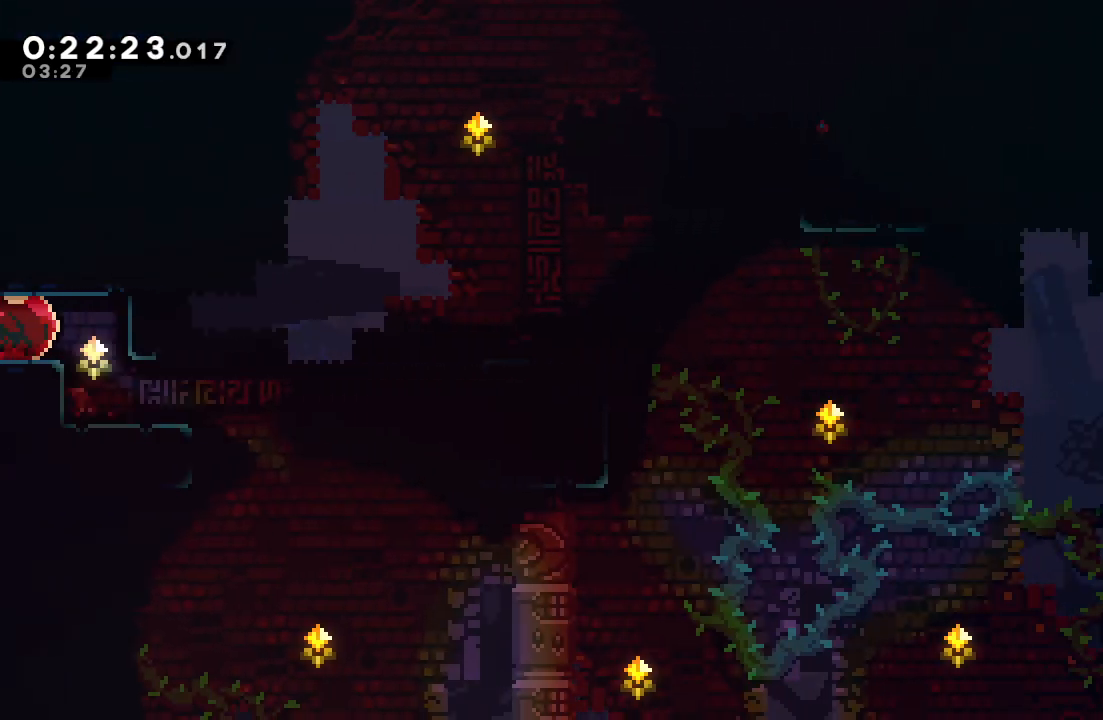
{"dt_ms": 500, "buttons": ["CIRCLE", "DPAD_RIGHT"], "left_stick": "center", "right_stick": "center", "events": [[167, "DPAD_DOWN", "down"], [217, "CROSS", "down"], [350, "CROSS", "up"], [383, "DPAD_DOWN", "up"], [417, "CIRCLE", "down"]]}
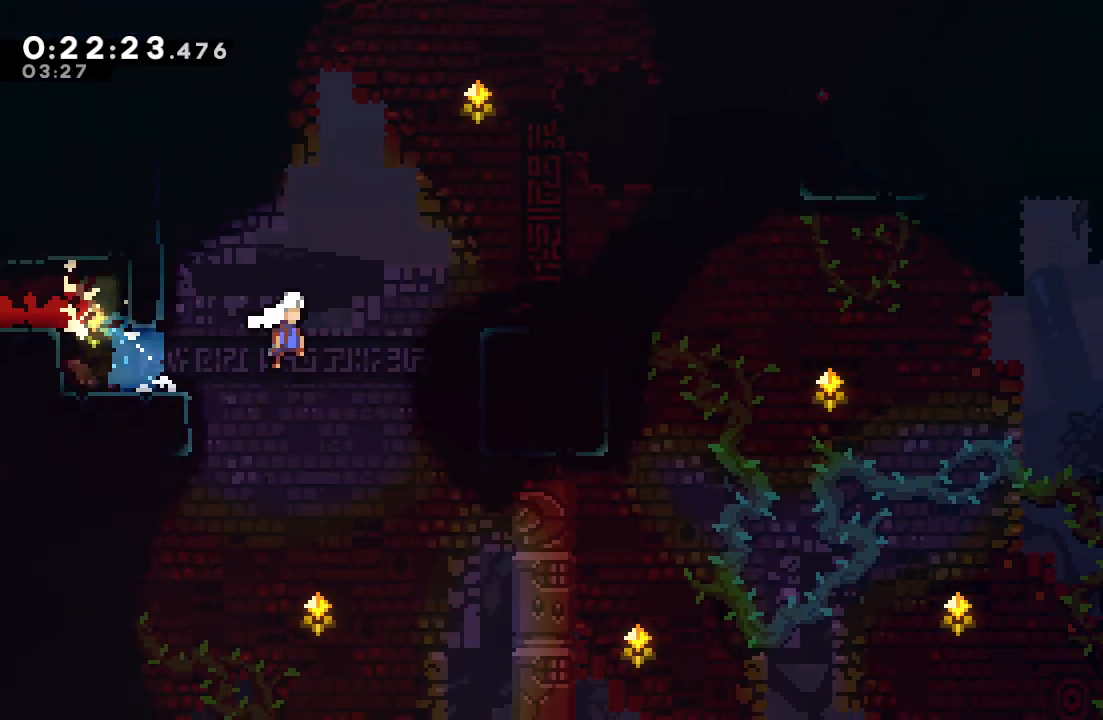
{"dt_ms": 500, "buttons": ["CIRCLE", "TRIANGLE", "DPAD_RIGHT"], "left_stick": "center", "right_stick": "center", "events": [[200, "L1", "down"], [350, "L1", "up"], [400, "TRIANGLE", "down"]]}
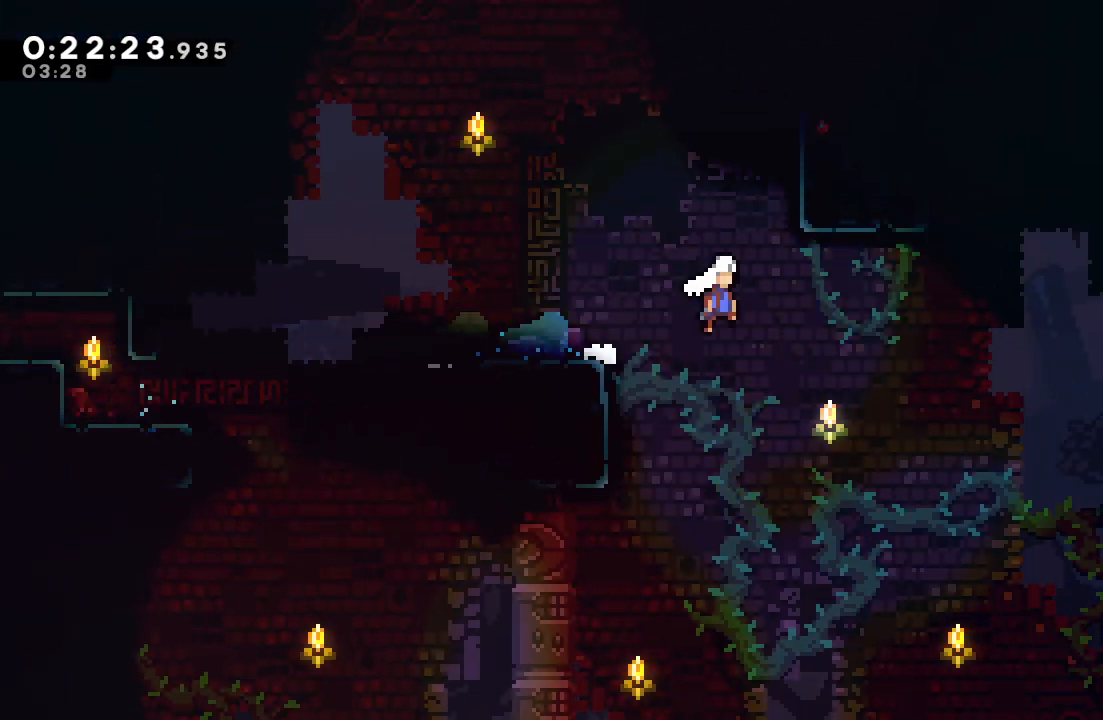
{"dt_ms": 500, "buttons": ["DPAD_RIGHT"], "left_stick": "center", "right_stick": "center", "events": [[200, "CROSS", "down"], [200, "DPAD_UP", "down"], [283, "R1", "down"], [333, "CROSS", "up"], [333, "DPAD_UP", "up"], [350, "TRIANGLE", "up"], [367, "CIRCLE", "up"], [400, "R1", "up"]]}
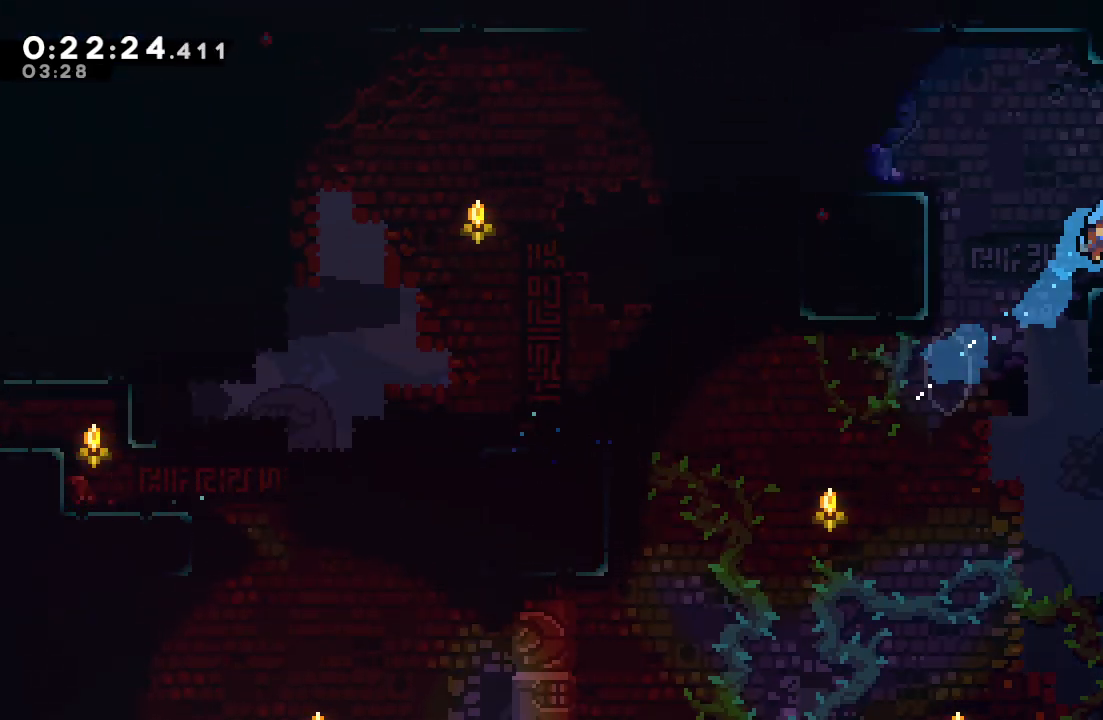
{"dt_ms": 500, "buttons": ["DPAD_DOWN", "DPAD_LEFT"], "left_stick": "center", "right_stick": "center", "events": [[50, "DPAD_RIGHT", "up"], [183, "DPAD_UP", "down"], [217, "CROSS", "down"], [350, "DPAD_UP", "up"], [383, "CROSS", "up"], [450, "DPAD_LEFT", "down"], [467, "DPAD_DOWN", "down"]]}
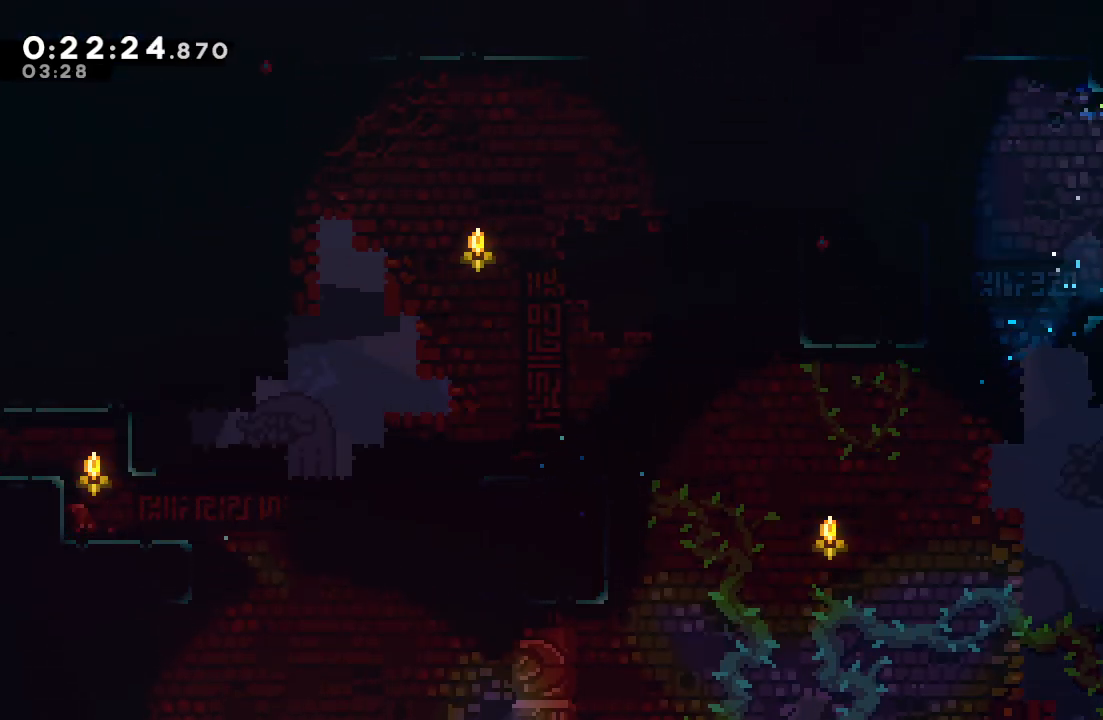
{"dt_ms": 500, "buttons": ["DPAD_DOWN", "DPAD_RIGHT"], "left_stick": "center", "right_stick": "center", "events": [[300, "DPAD_DOWN", "up"], [300, "DPAD_LEFT", "up"], [333, "DPAD_DOWN", "down"], [350, "DPAD_RIGHT", "down"]]}
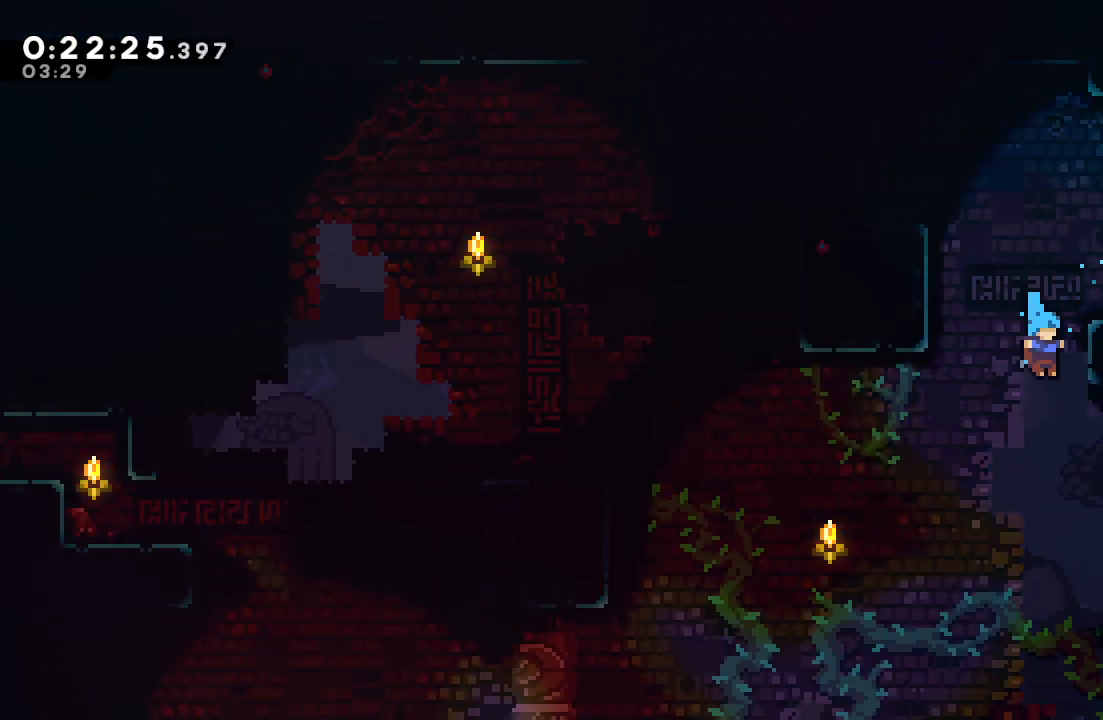
{"dt_ms": 500, "buttons": ["DPAD_DOWN"], "left_stick": "center", "right_stick": "center", "events": [[367, "DPAD_RIGHT", "up"]]}
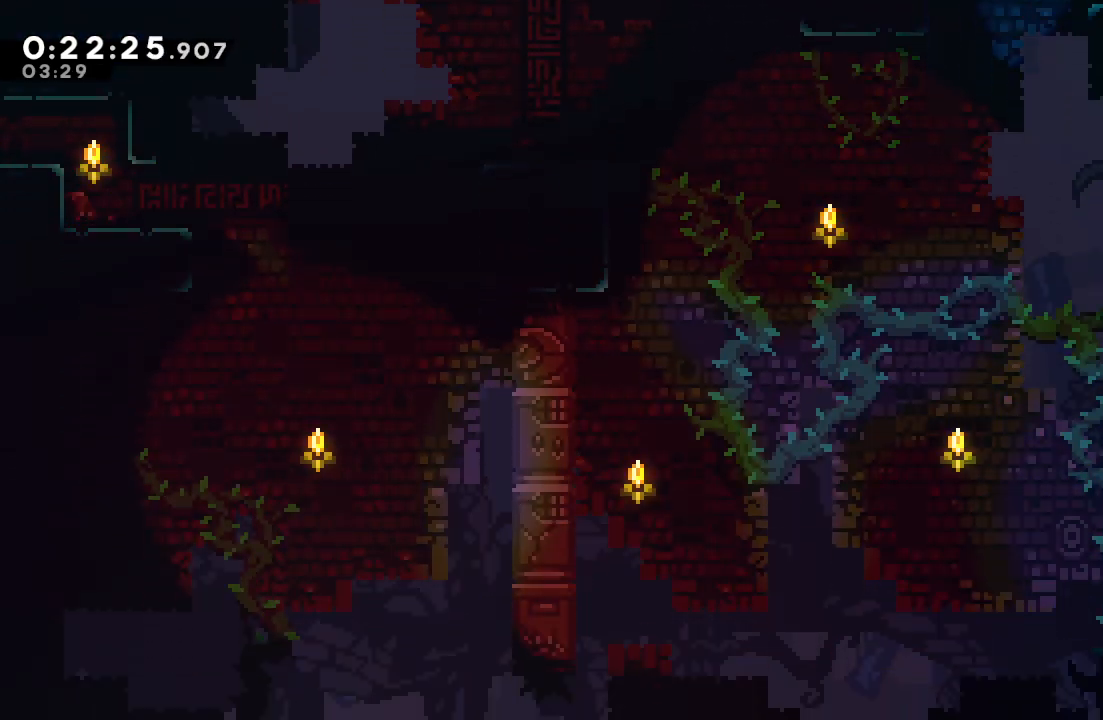
{"dt_ms": 500, "buttons": ["DPAD_DOWN", "DPAD_RIGHT"], "left_stick": "center", "right_stick": "center", "events": [[500, "DPAD_RIGHT", "down"]]}
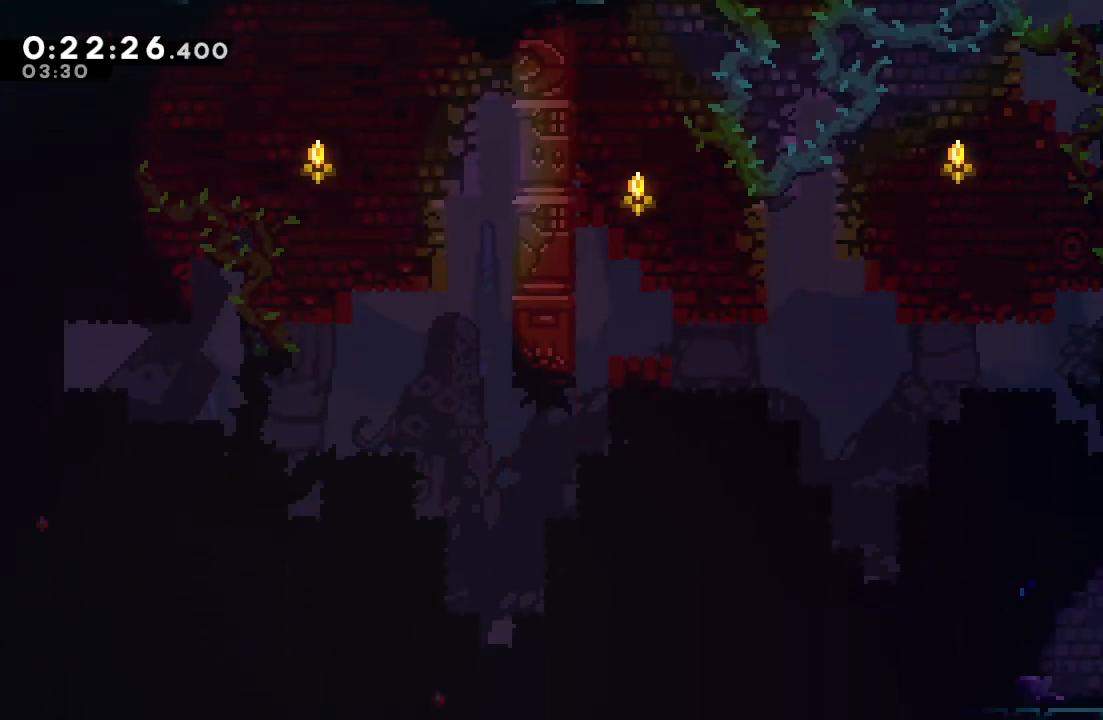
{"dt_ms": 500, "buttons": ["DPAD_UP"], "left_stick": "center", "right_stick": "center", "events": [[17, "CROSS", "down"], [17, "DPAD_DOWN", "up"], [117, "DPAD_RIGHT", "up"], [150, "CROSS", "up"], [250, "DPAD_UP", "down"]]}
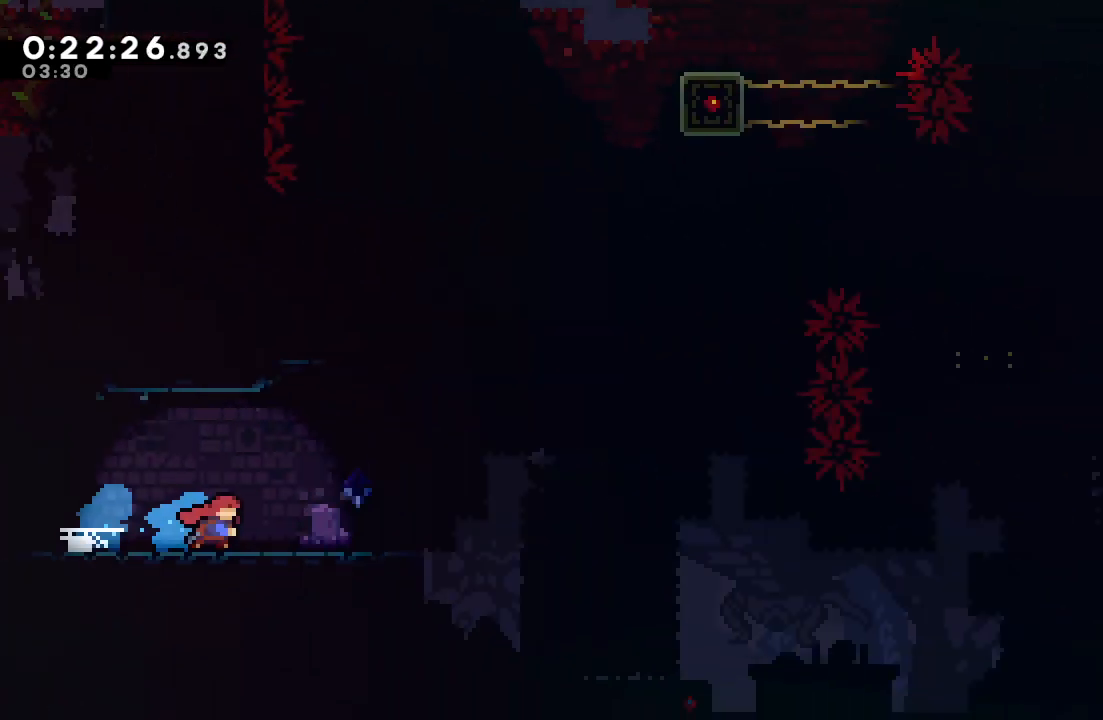
{"dt_ms": 500, "buttons": ["CROSS", "DPAD_UP"], "left_stick": "center", "right_stick": "center", "events": [[417, "CROSS", "down"]]}
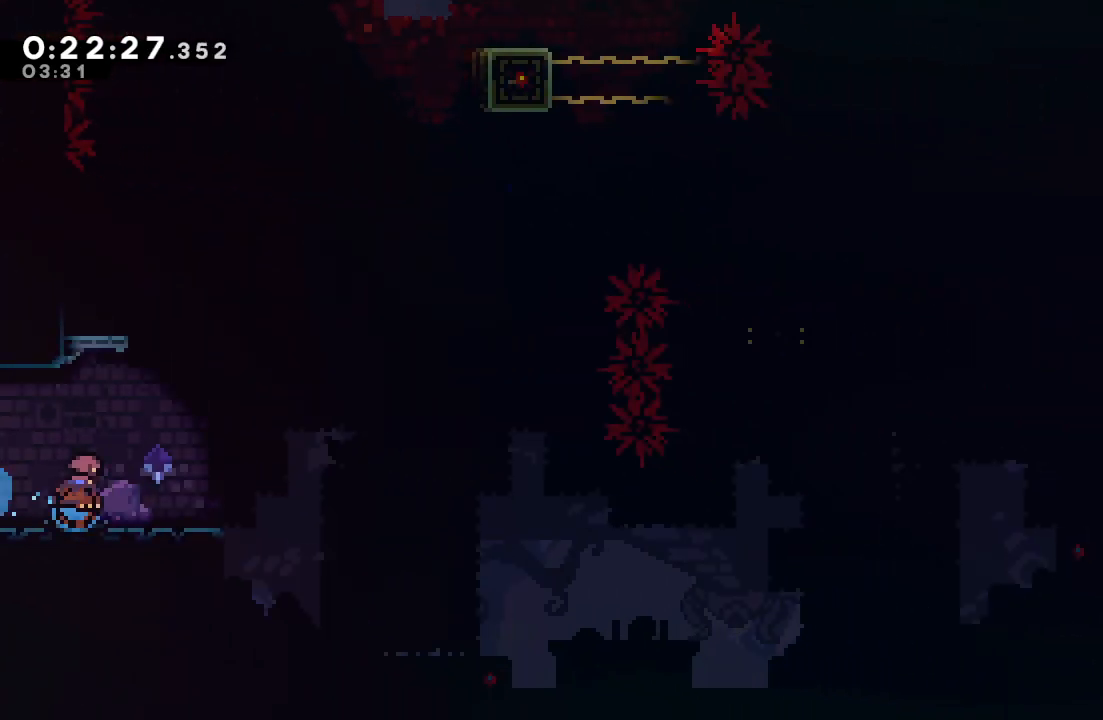
{"dt_ms": 500, "buttons": ["CROSS", "DPAD_DOWN", "DPAD_LEFT"], "left_stick": "center", "right_stick": "center", "events": [[83, "CROSS", "up"], [100, "DPAD_UP", "up"], [217, "DPAD_LEFT", "down"], [233, "DPAD_DOWN", "down"], [317, "DPAD_DOWN", "up"], [317, "DPAD_LEFT", "up"], [433, "DPAD_DOWN", "down"], [433, "DPAD_LEFT", "down"], [467, "CROSS", "down"]]}
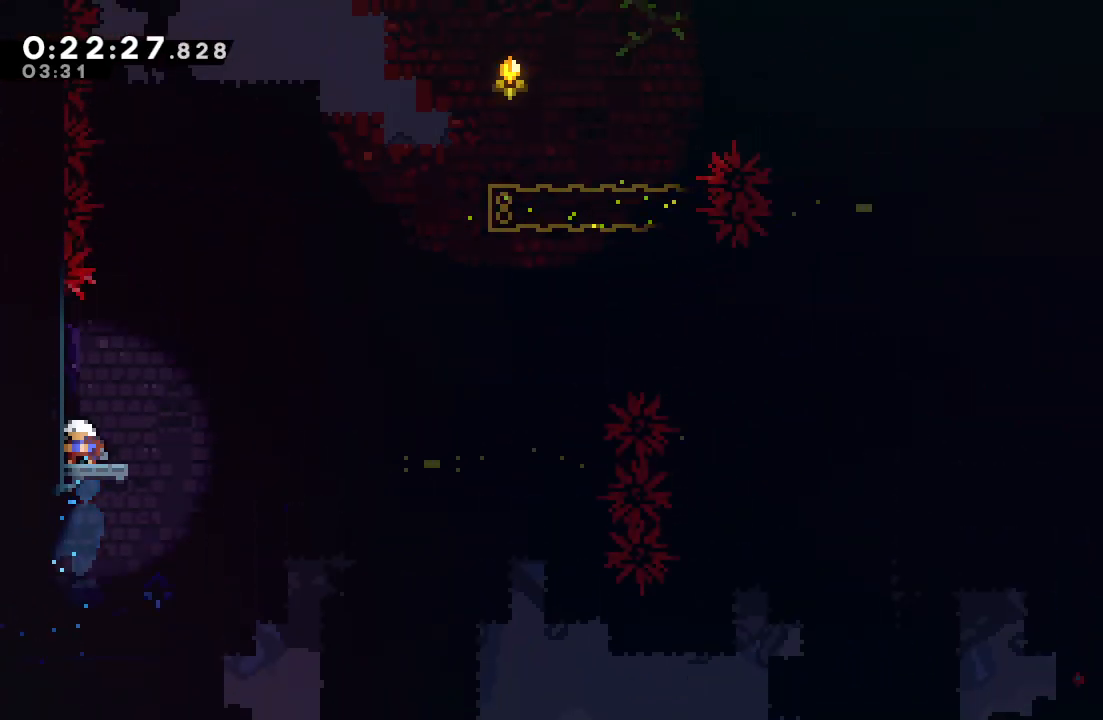
{"dt_ms": 500, "buttons": ["CIRCLE", "DPAD_RIGHT"], "left_stick": "center", "right_stick": "center", "events": [[67, "DPAD_LEFT", "up"], [83, "CROSS", "up"], [83, "DPAD_RIGHT", "down"], [100, "DPAD_DOWN", "up"], [150, "CIRCLE", "down"], [317, "CIRCLE", "up"], [450, "CIRCLE", "down"]]}
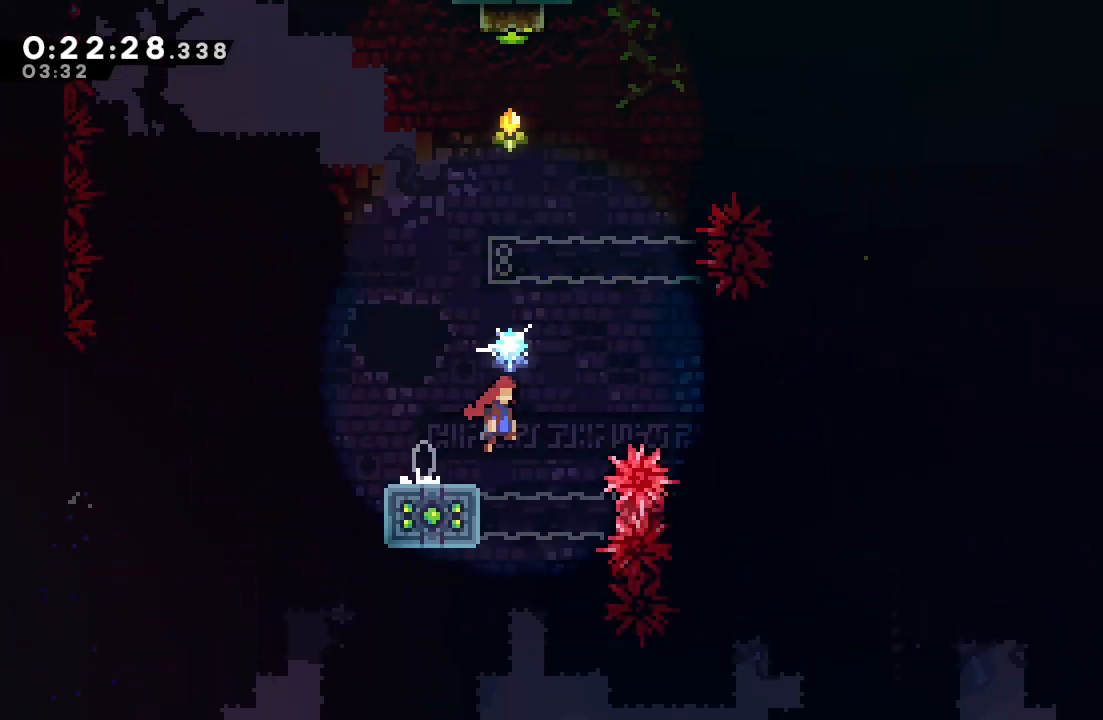
{"dt_ms": 1000, "buttons": ["CIRCLE", "DPAD_RIGHT"], "left_stick": "center", "right_stick": "center"}
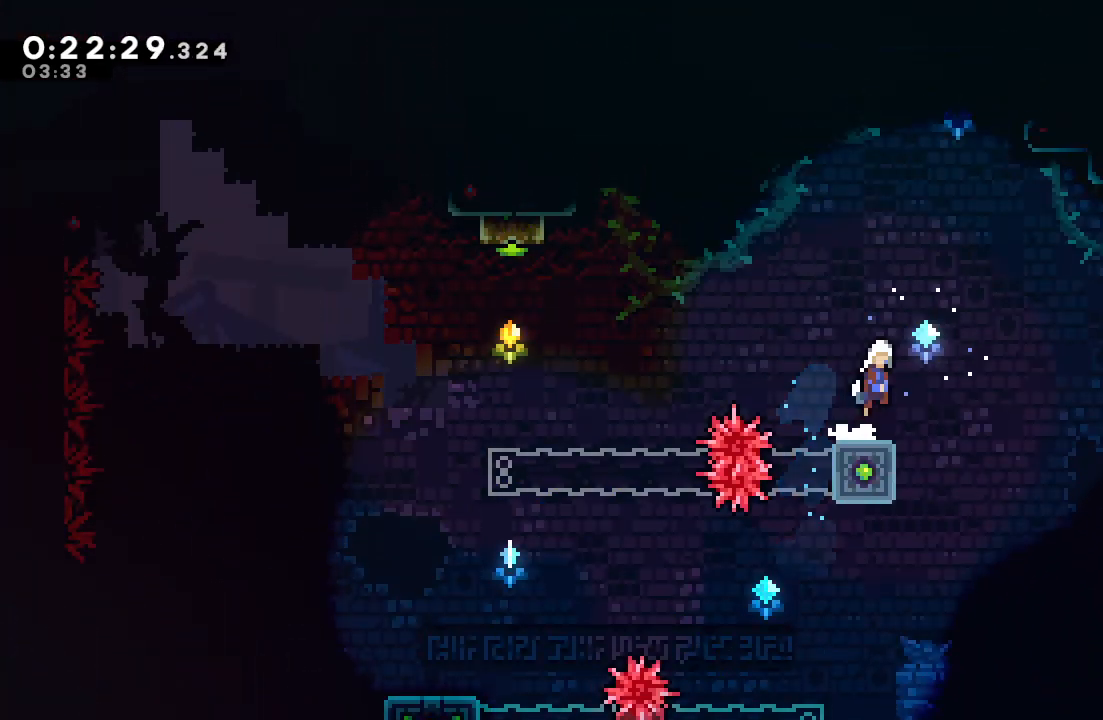
{"dt_ms": 500, "buttons": ["CIRCLE", "R1", "DPAD_UP", "DPAD_RIGHT"], "left_stick": "center", "right_stick": "center", "events": [[217, "DPAD_RIGHT", "up"], [267, "DPAD_UP", "down"], [300, "CROSS", "down"], [367, "R1", "down"], [450, "DPAD_RIGHT", "down"], [467, "CROSS", "up"]]}
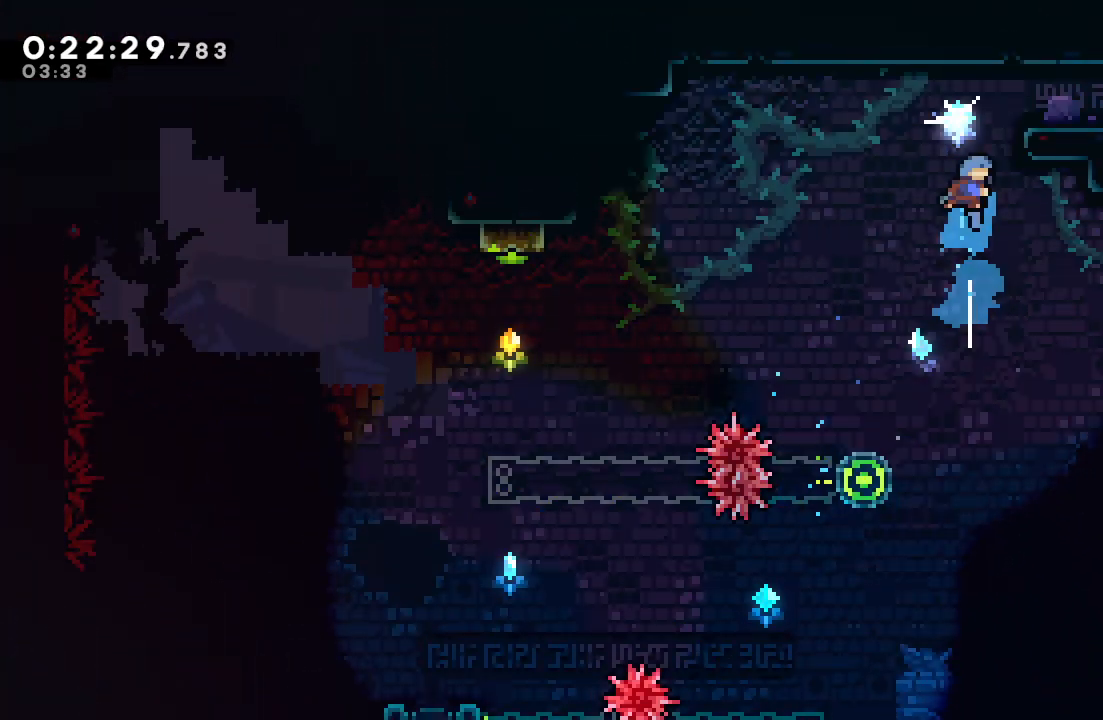
{"dt_ms": 500, "buttons": ["L1", "R1", "R2", "DPAD_RIGHT"], "left_stick": "center", "right_stick": "center", "events": [[167, "DPAD_UP", "up"], [200, "TRIANGLE", "down"], [317, "CIRCLE", "up"], [317, "TRIANGLE", "up"], [467, "L1", "down"], [500, "R2", "down"]]}
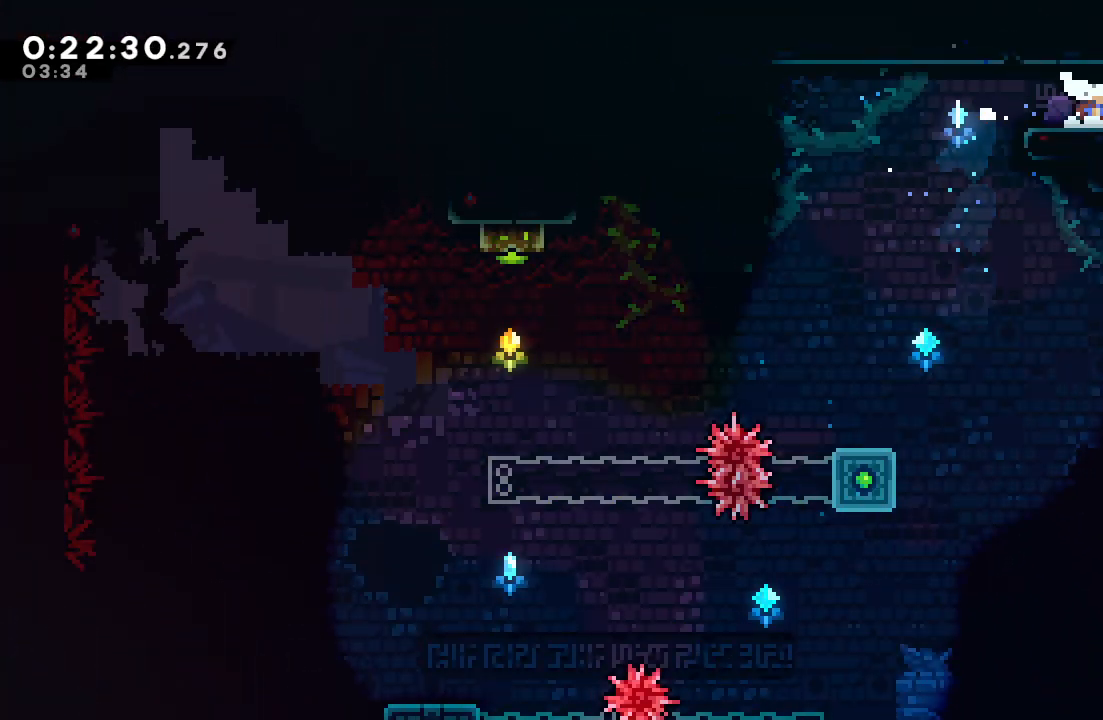
{"dt_ms": 500, "buttons": ["DPAD_DOWN", "DPAD_RIGHT"], "left_stick": "center", "right_stick": "center", "events": [[17, "CIRCLE", "down"], [133, "CIRCLE", "up"], [133, "L1", "up"], [150, "DPAD_RIGHT", "up"], [150, "R1", "up"], [150, "R2", "up"], [233, "DPAD_DOWN", "down"], [233, "DPAD_RIGHT", "down"]]}
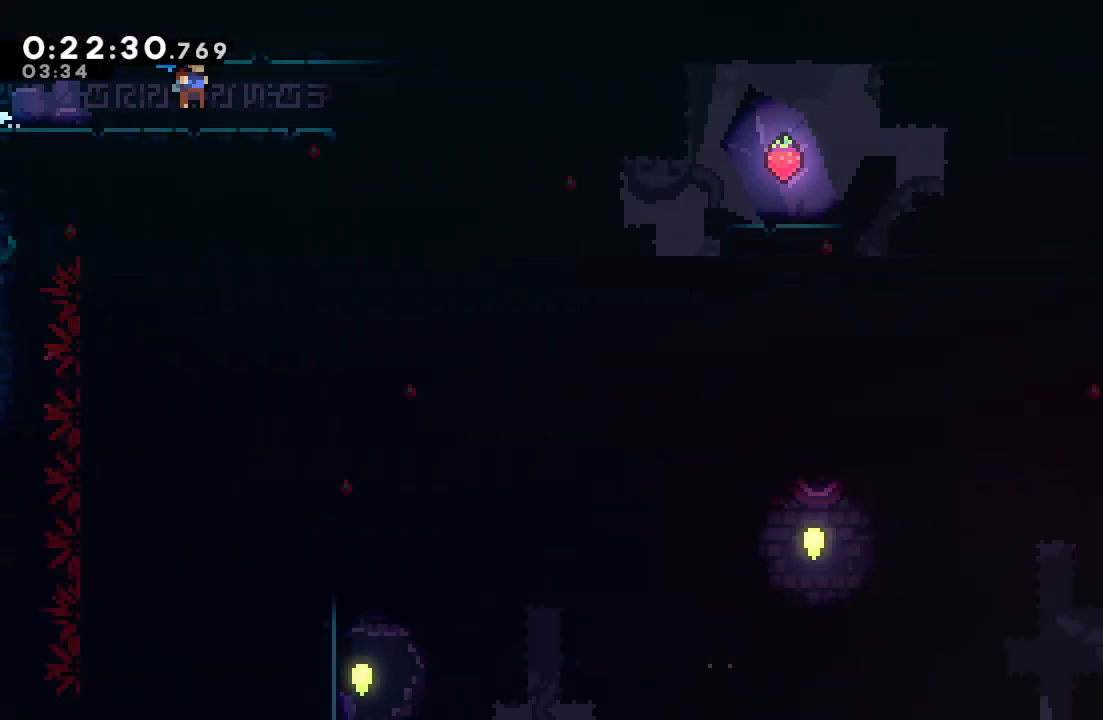
{"dt_ms": 500, "buttons": ["DPAD_DOWN", "DPAD_RIGHT"], "left_stick": "center", "right_stick": "center", "events": []}
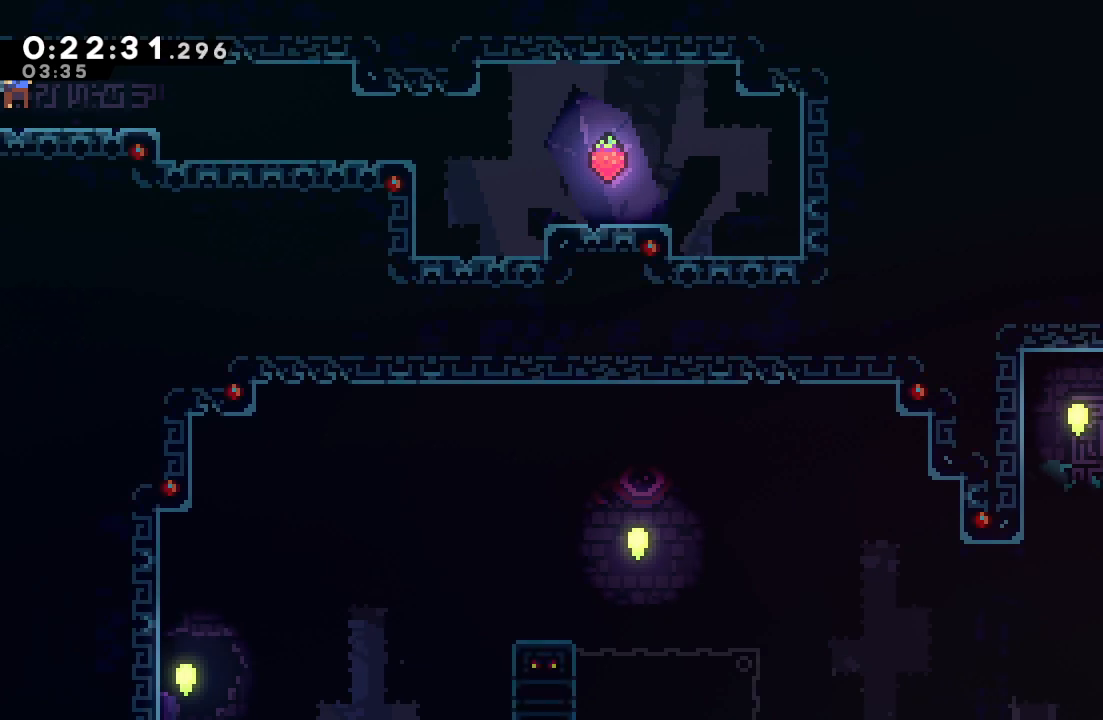
{"dt_ms": 500, "buttons": ["CROSS", "DPAD_DOWN", "DPAD_RIGHT"], "left_stick": "center", "right_stick": "center", "events": [[500, "CROSS", "down"]]}
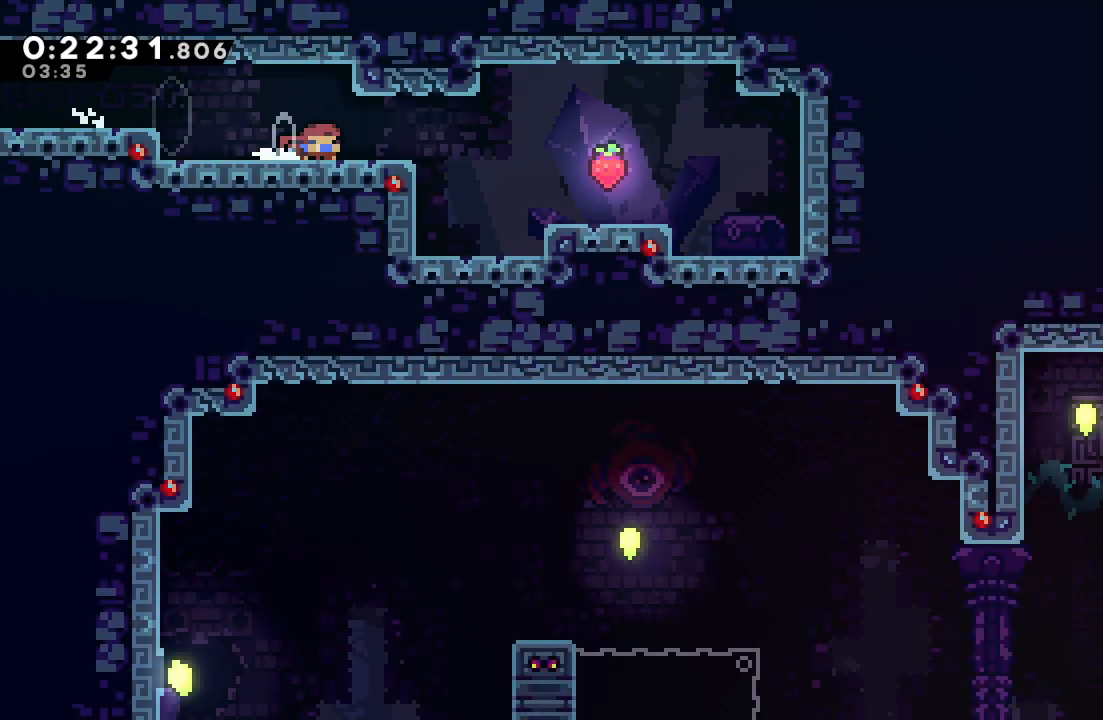
{"dt_ms": 500, "buttons": ["CROSS", "CIRCLE", "DPAD_LEFT"], "left_stick": "center", "right_stick": "center", "events": [[50, "CIRCLE", "down"], [117, "CROSS", "up"], [133, "CIRCLE", "up"], [167, "DPAD_DOWN", "up"], [167, "DPAD_RIGHT", "up"], [350, "DPAD_LEFT", "down"], [367, "CROSS", "down"], [433, "CIRCLE", "down"]]}
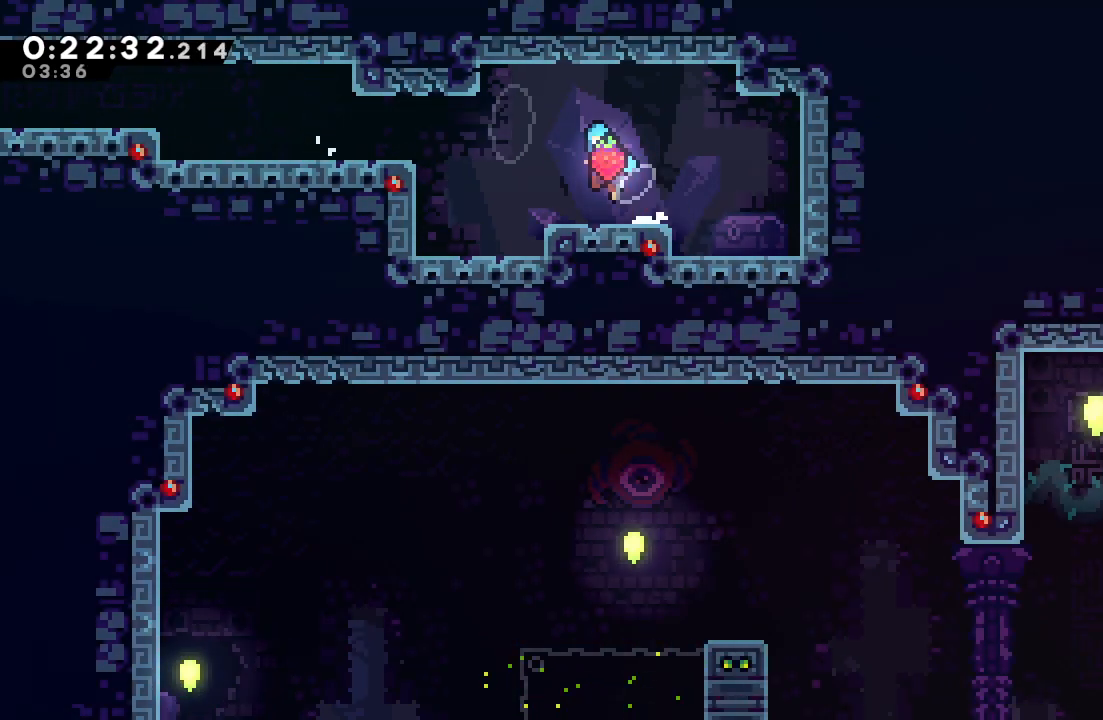
{"dt_ms": 500, "buttons": ["CIRCLE", "TRIANGLE", "R1", "DPAD_LEFT"], "left_stick": "center", "right_stick": "center", "events": [[100, "CIRCLE", "up"], [100, "CROSS", "up"], [233, "DPAD_LEFT", "up"], [317, "CROSS", "down"], [317, "DPAD_LEFT", "down"], [350, "DPAD_DOWN", "down"], [383, "R1", "down"], [417, "CROSS", "up"], [467, "CIRCLE", "down"], [483, "TRIANGLE", "down"], [500, "DPAD_DOWN", "up"]]}
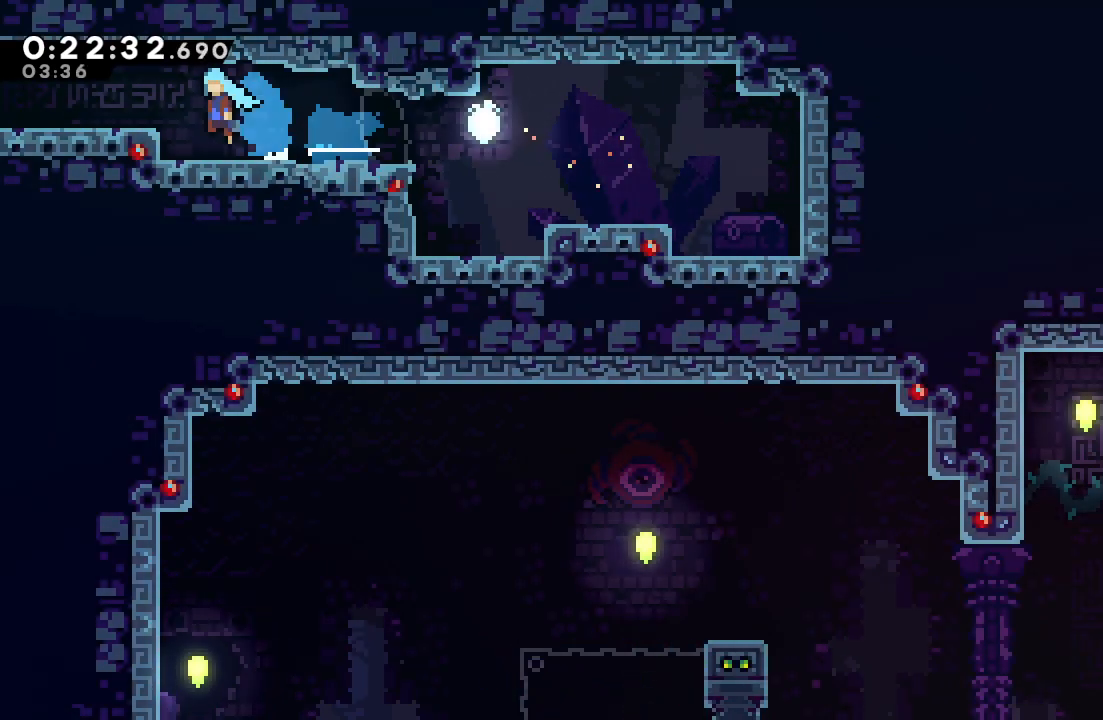
{"dt_ms": 500, "buttons": ["DPAD_LEFT"], "left_stick": "center", "right_stick": "center", "events": [[117, "CIRCLE", "up"], [117, "TRIANGLE", "up"], [133, "R1", "up"]]}
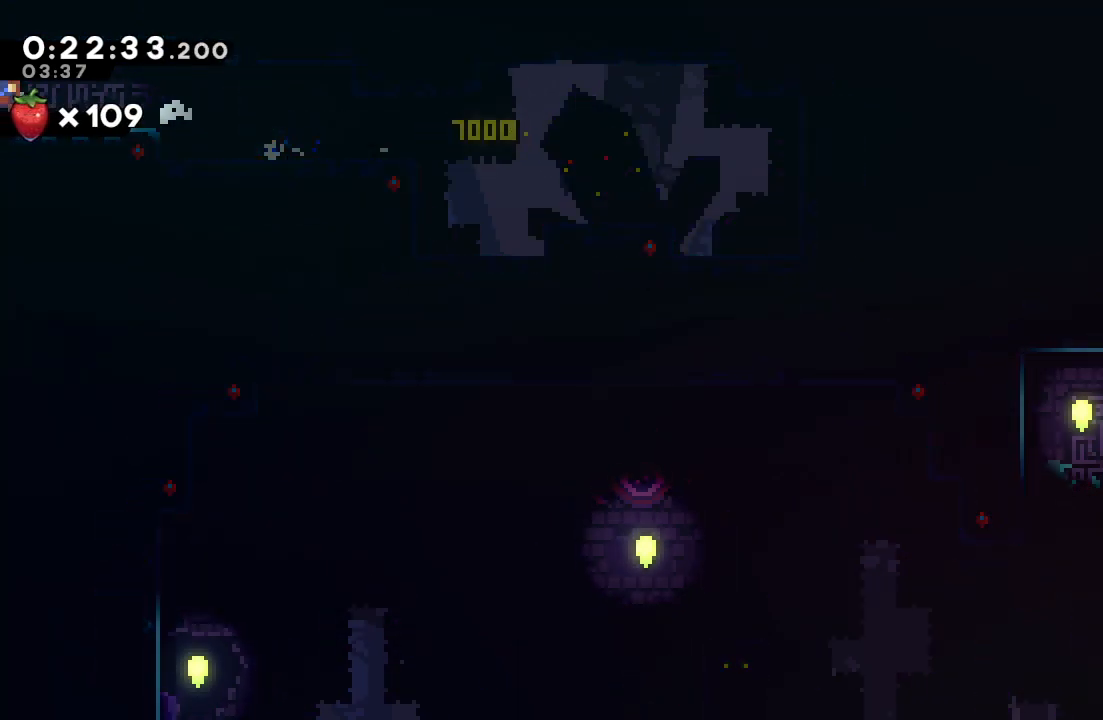
{"dt_ms": 500, "buttons": ["DPAD_LEFT"], "left_stick": "center", "right_stick": "center", "events": []}
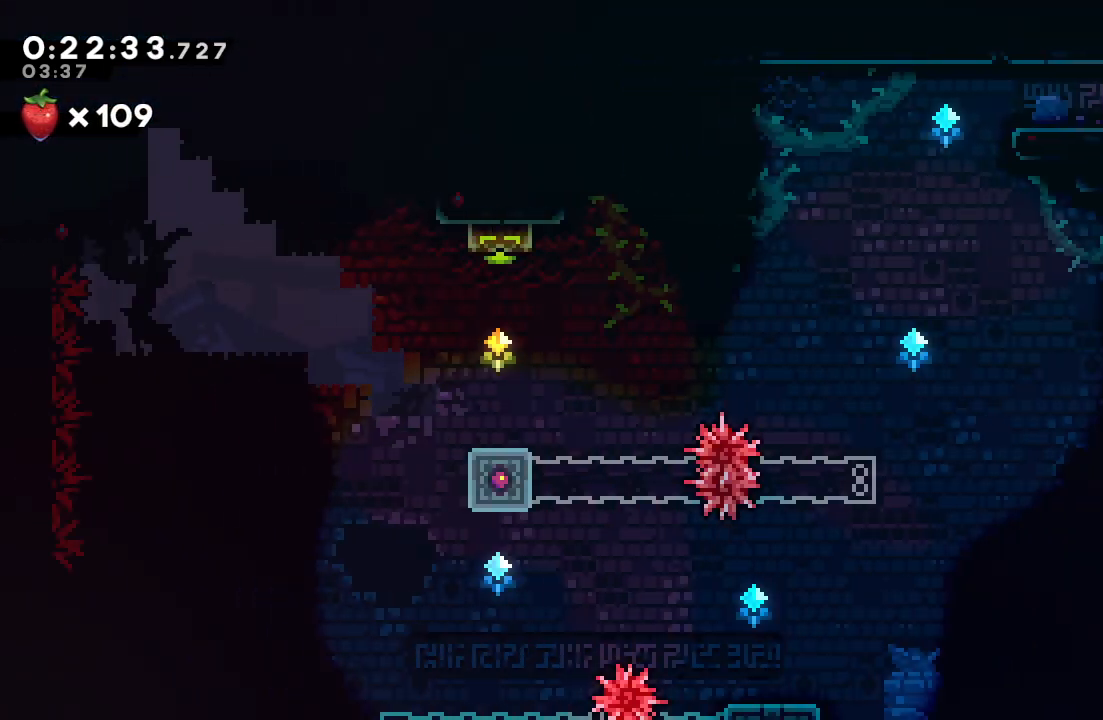
{"dt_ms": 500, "buttons": ["DPAD_LEFT"], "left_stick": "center", "right_stick": "center", "events": [[100, "DPAD_LEFT", "up"], [117, "DPAD_LEFT", "down"], [150, "DPAD_DOWN", "down"], [183, "CROSS", "down"], [300, "CROSS", "up"], [383, "CIRCLE", "down"], [383, "DPAD_DOWN", "up"], [417, "CIRCLE", "up"]]}